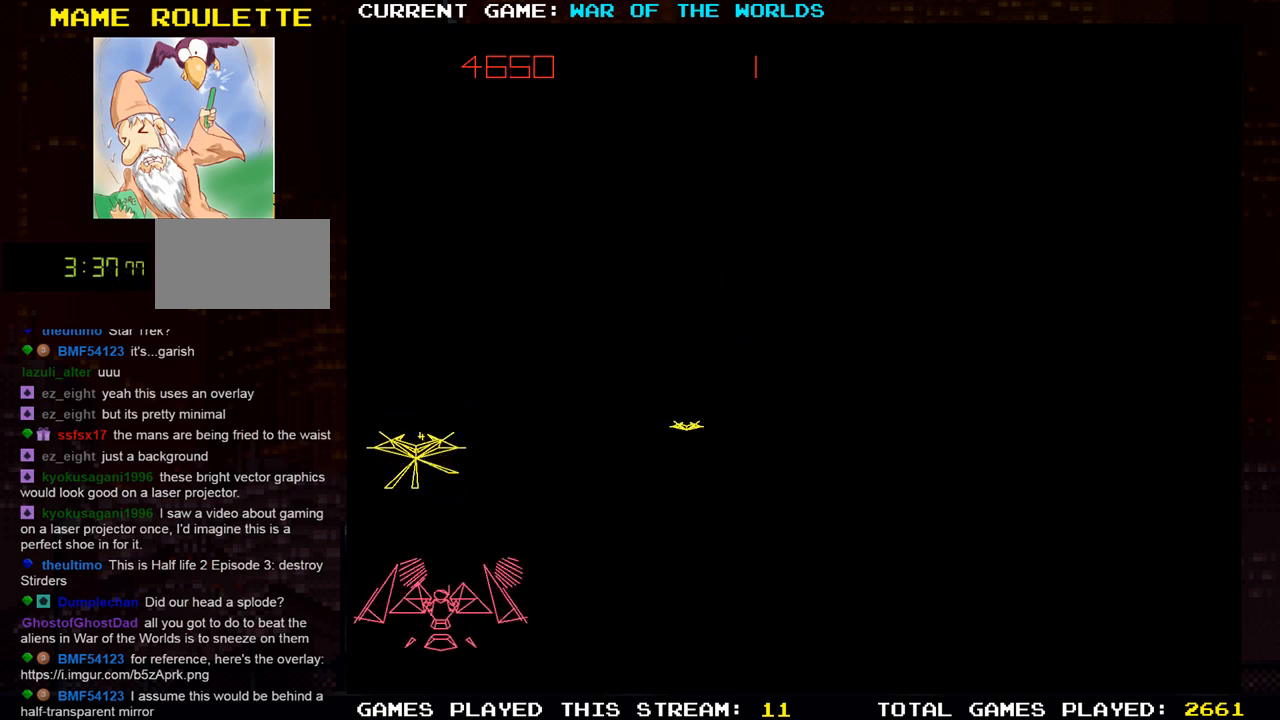
Gameplay with a controller (arcade stick); each line is a JSON object with the inputs held at the frame after it. "events" lists button and stick changes between this image and that frame as [ms after this image, input, new state], when the widget could be followed in between. Not read: L3 R3.
{"buttons": [], "left_stick": "center", "events": [[50, "left_stick", "center"], [117, "SQUARE", "down"], [234, "SQUARE", "up"], [350, "SQUARE", "down"], [434, "SQUARE", "up"]]}
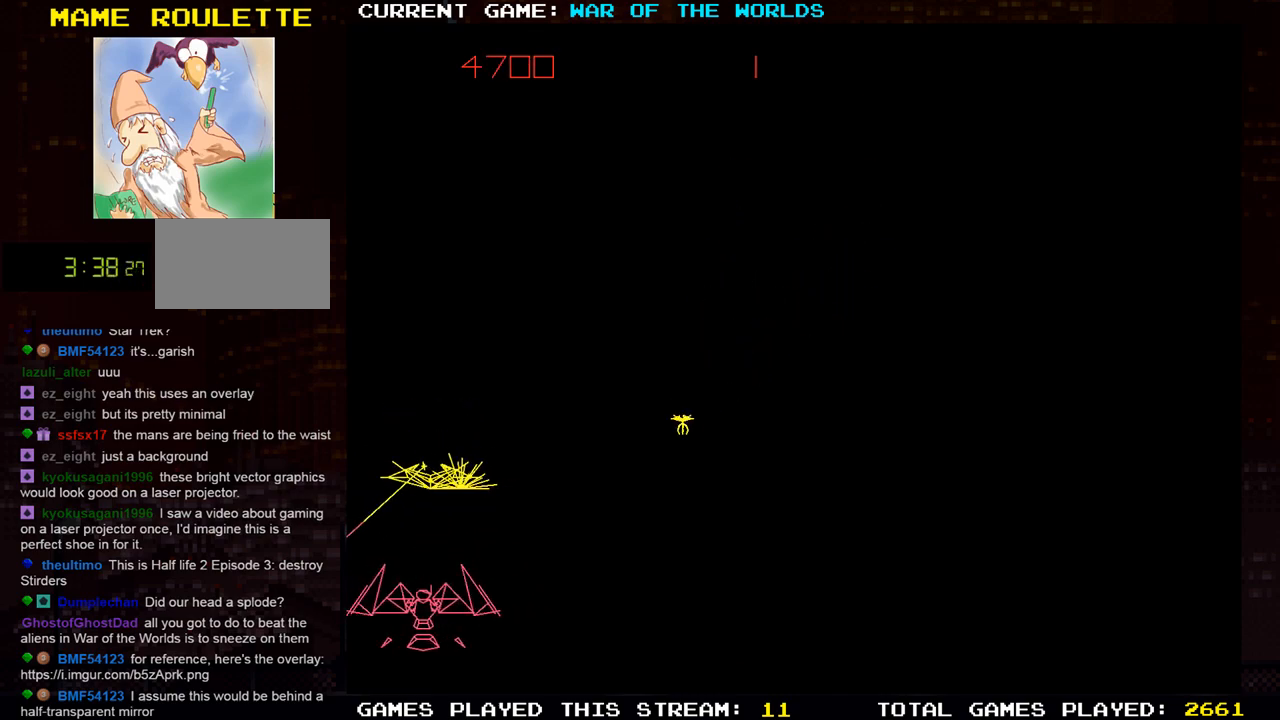
{"buttons": ["TRIANGLE"], "left_stick": "right", "events": [[34, "SQUARE", "down"], [117, "SQUARE", "up"], [151, "left_stick", "right"], [184, "SQUARE", "down"], [251, "TRIANGLE", "down"], [284, "SQUARE", "up"]]}
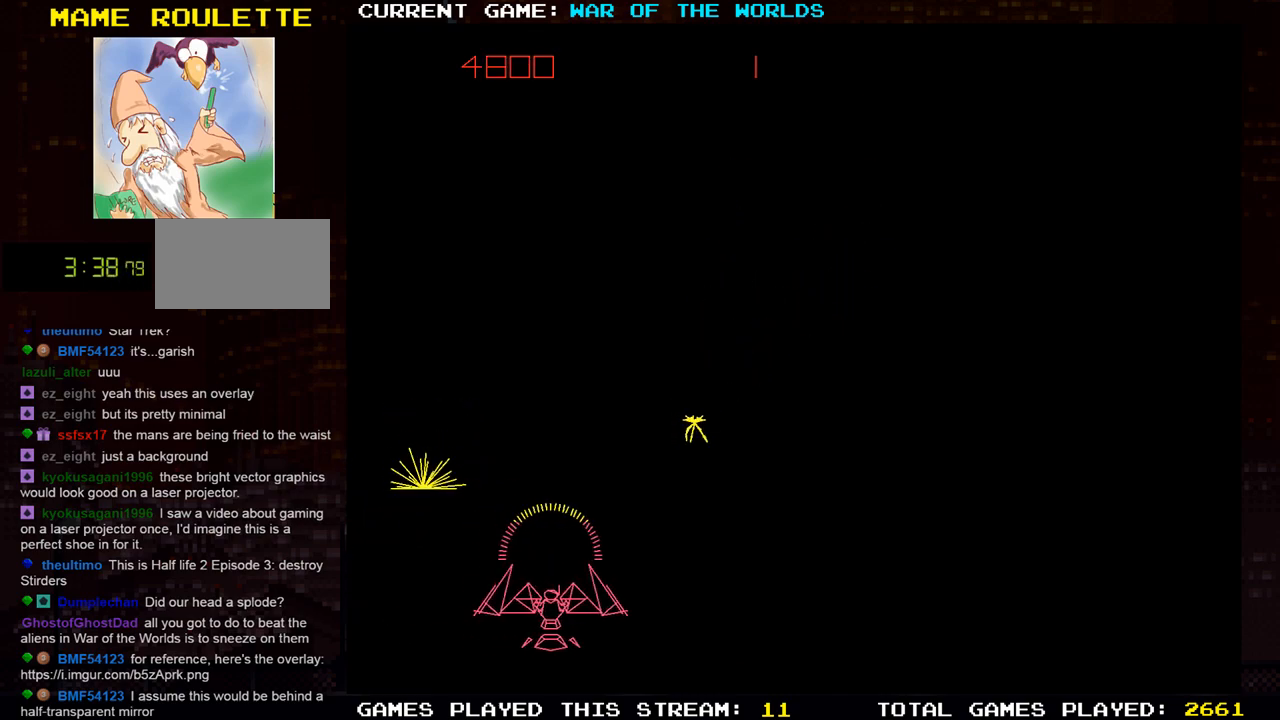
{"buttons": [], "left_stick": "right", "events": [[17, "TRIANGLE", "up"]]}
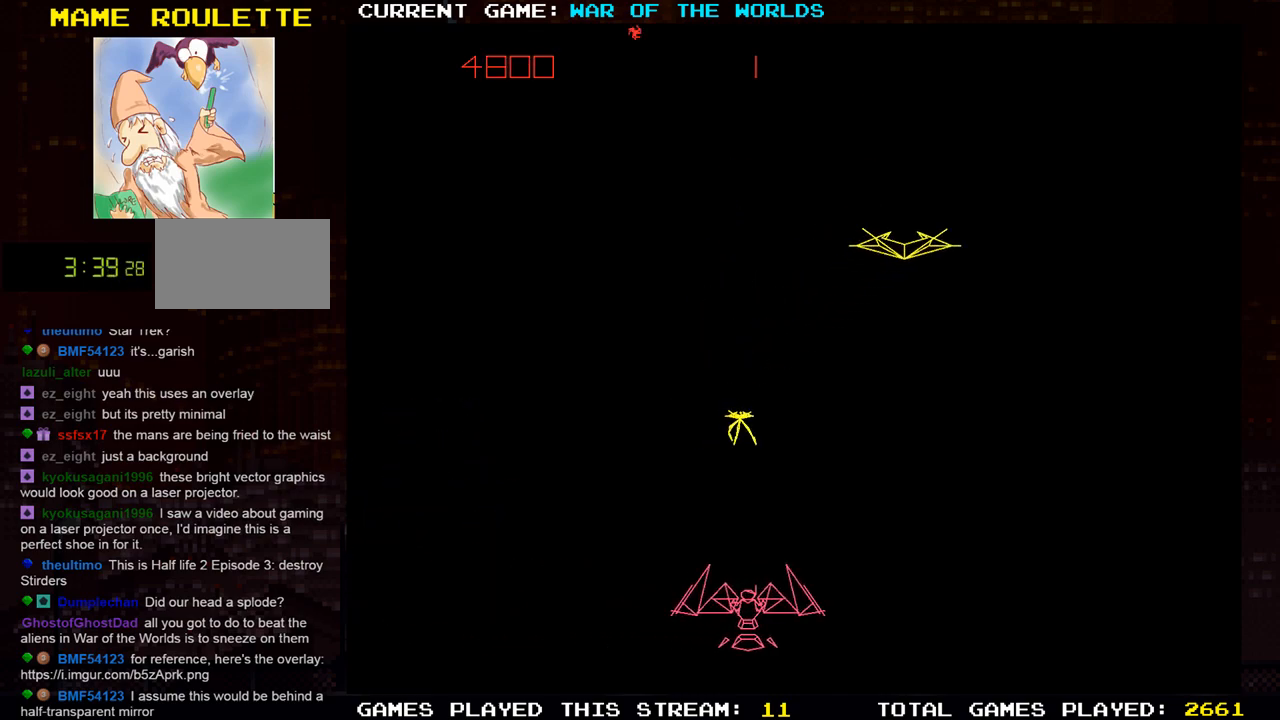
{"buttons": [], "left_stick": "right", "events": [[67, "SQUARE", "down"], [117, "left_stick", "center"], [167, "SQUARE", "up"], [434, "left_stick", "right"]]}
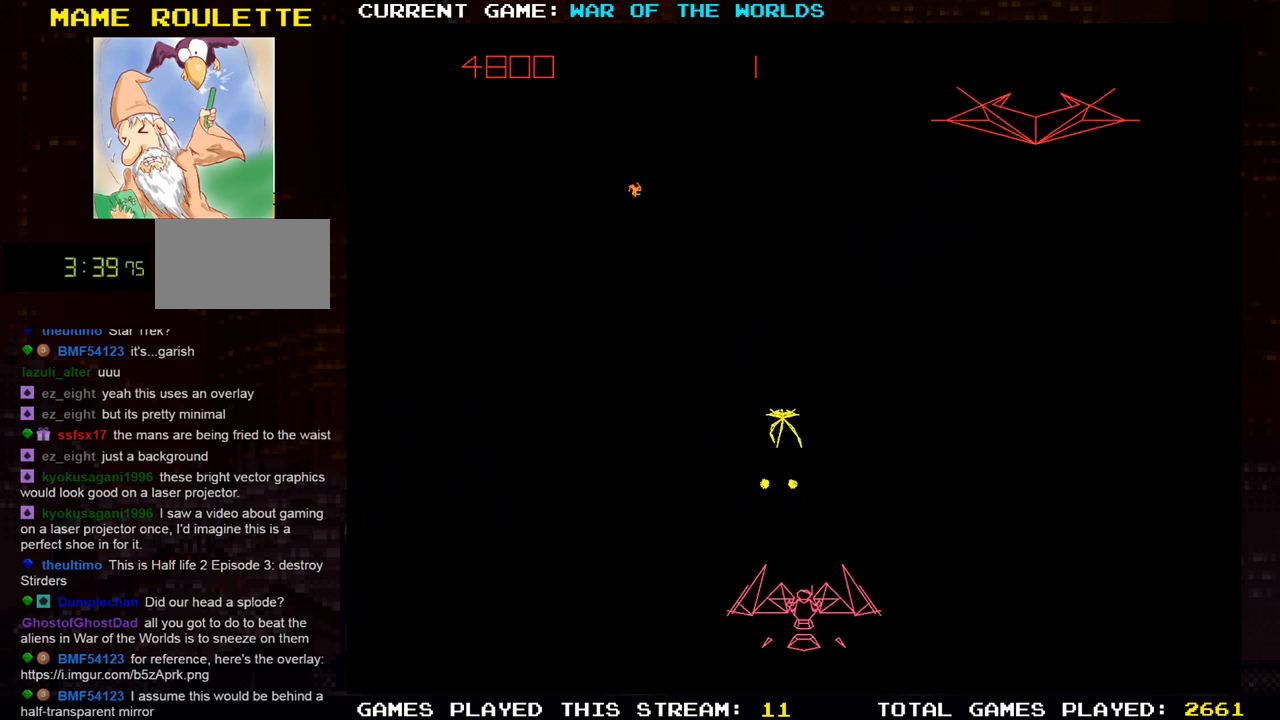
{"buttons": [], "left_stick": "center", "events": [[117, "left_stick", "center"], [200, "SQUARE", "down"], [301, "SQUARE", "up"], [417, "SQUARE", "down"], [484, "SQUARE", "up"]]}
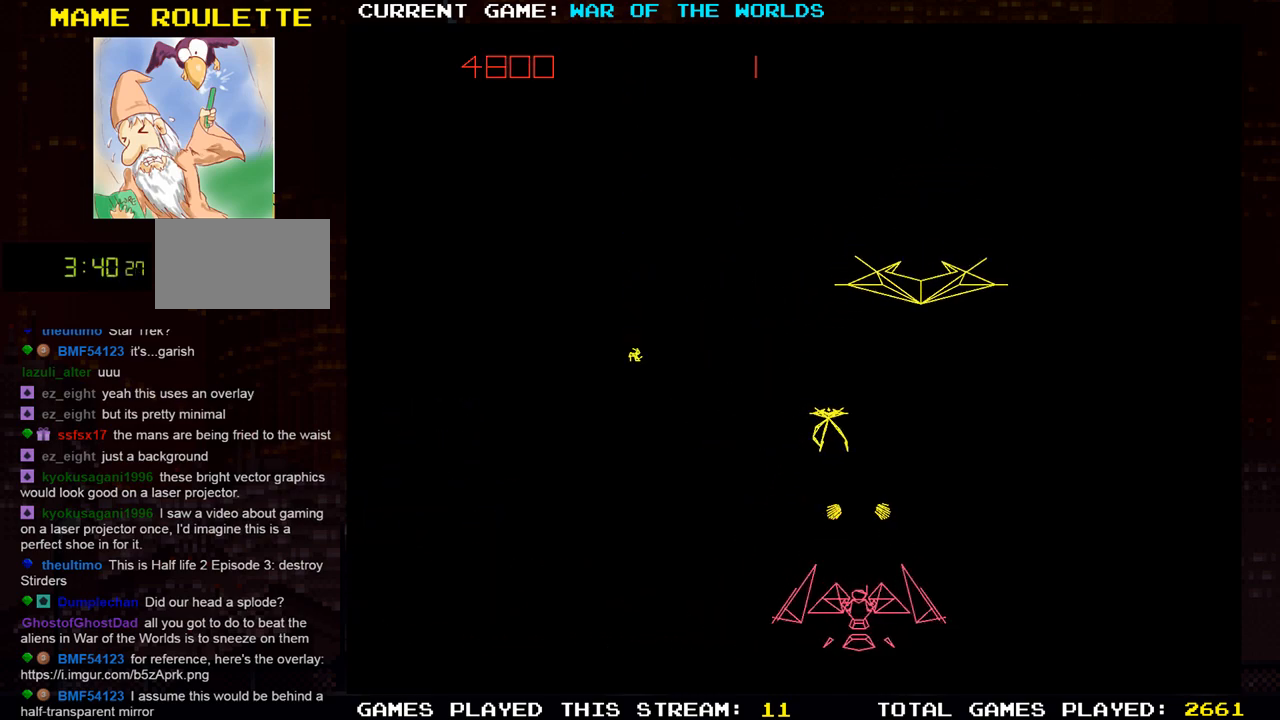
{"buttons": [], "left_stick": "right", "events": [[233, "SQUARE", "down"], [350, "SQUARE", "up"], [450, "left_stick", "right"]]}
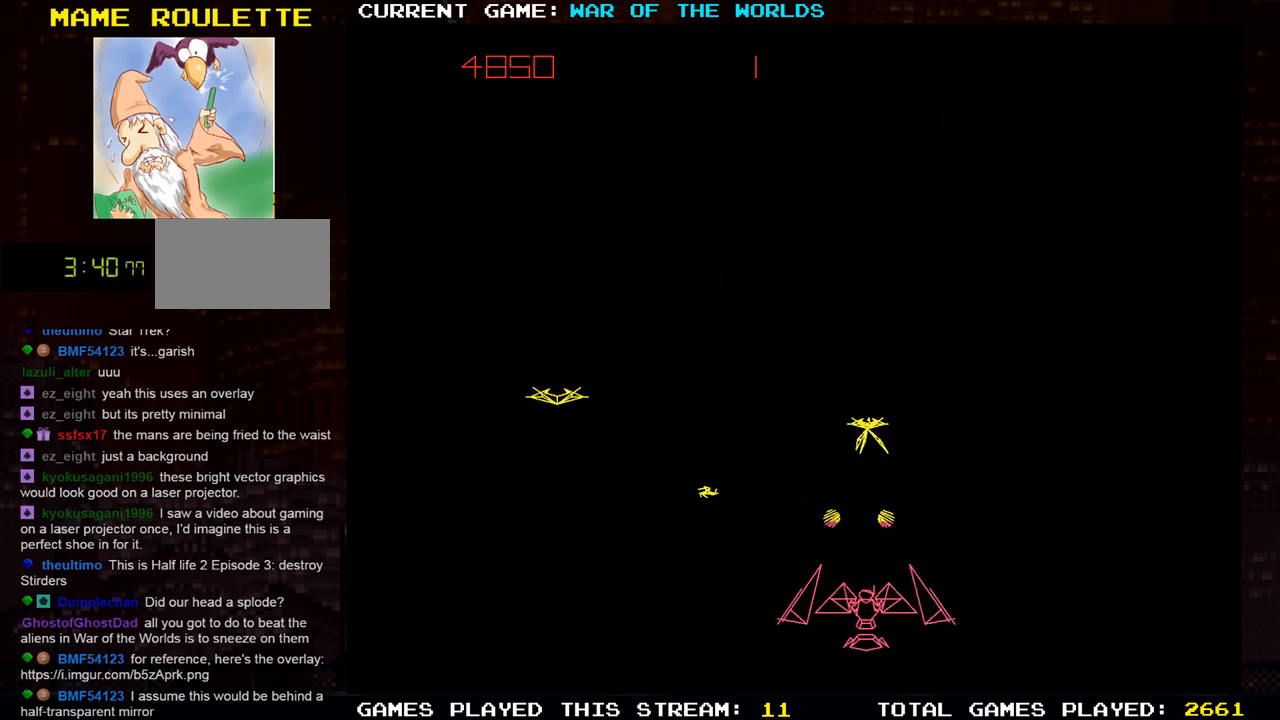
{"buttons": [], "left_stick": "right", "events": [[234, "left_stick", "center"], [351, "SQUARE", "down"], [367, "left_stick", "right"], [451, "SQUARE", "up"]]}
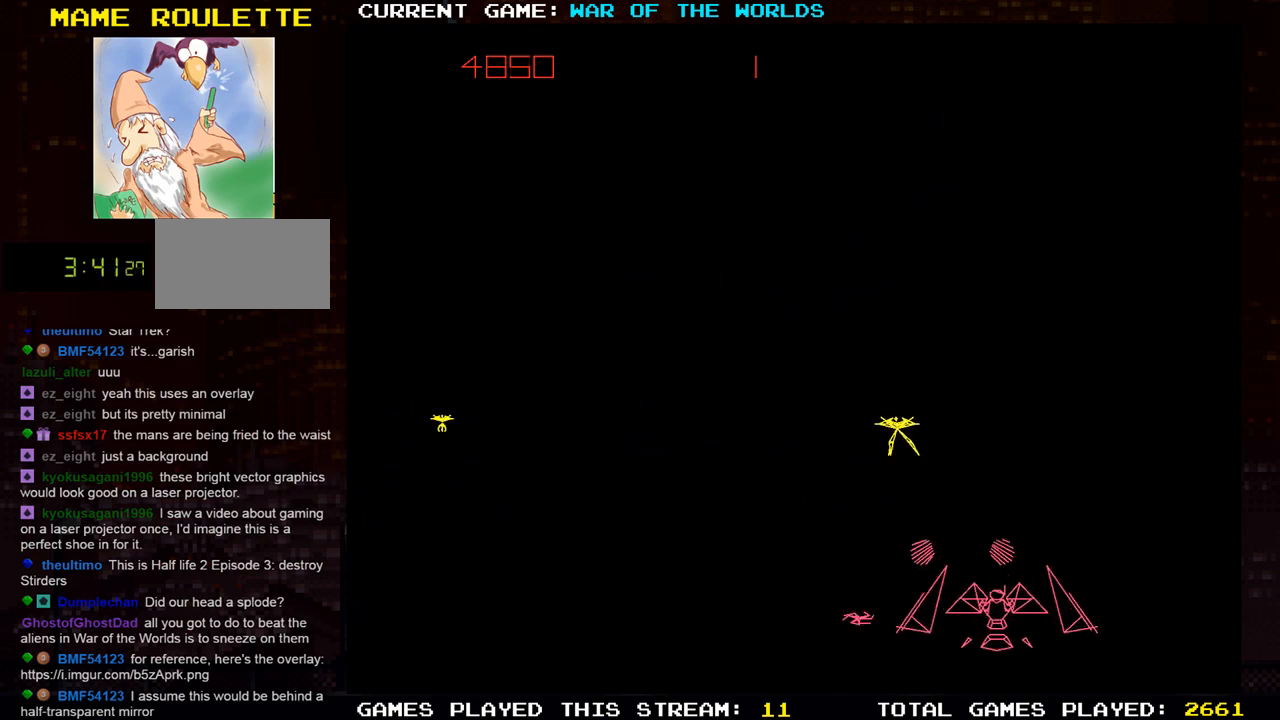
{"buttons": [], "left_stick": "center", "events": [[117, "left_stick", "center"], [217, "left_stick", "left"], [484, "left_stick", "center"]]}
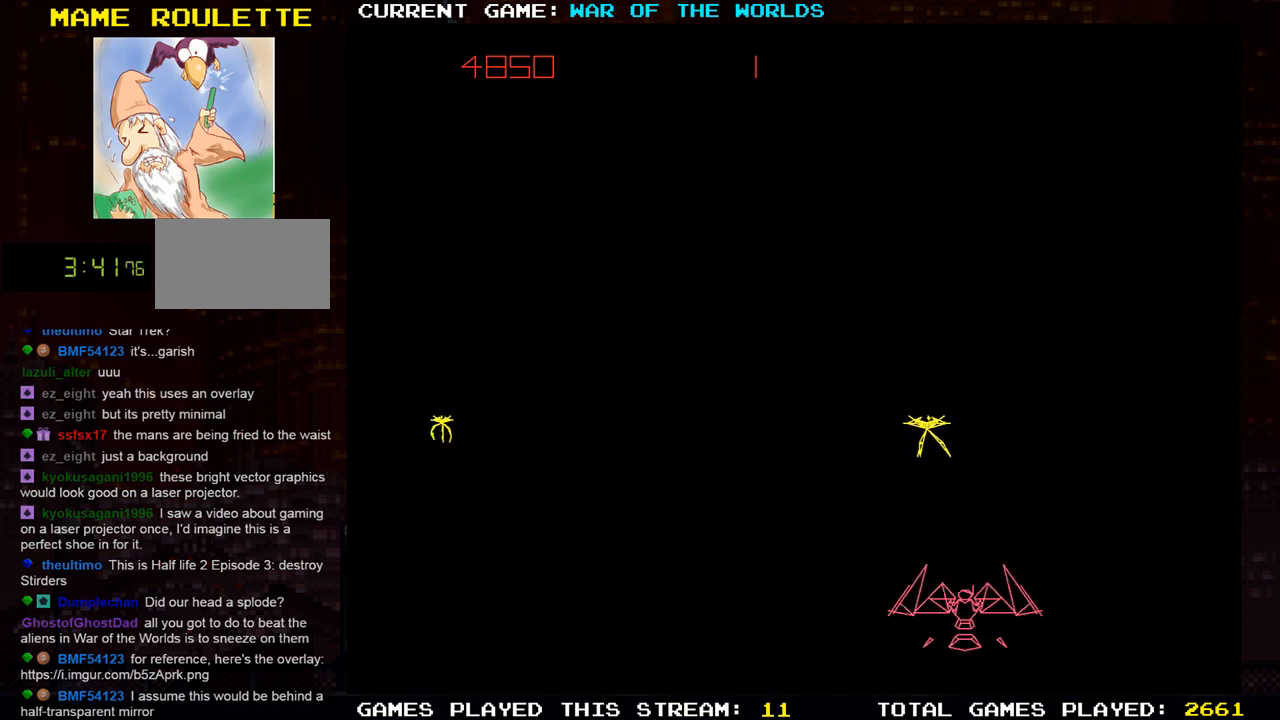
{"buttons": [], "left_stick": "center", "events": [[167, "SQUARE", "down"], [251, "SQUARE", "up"]]}
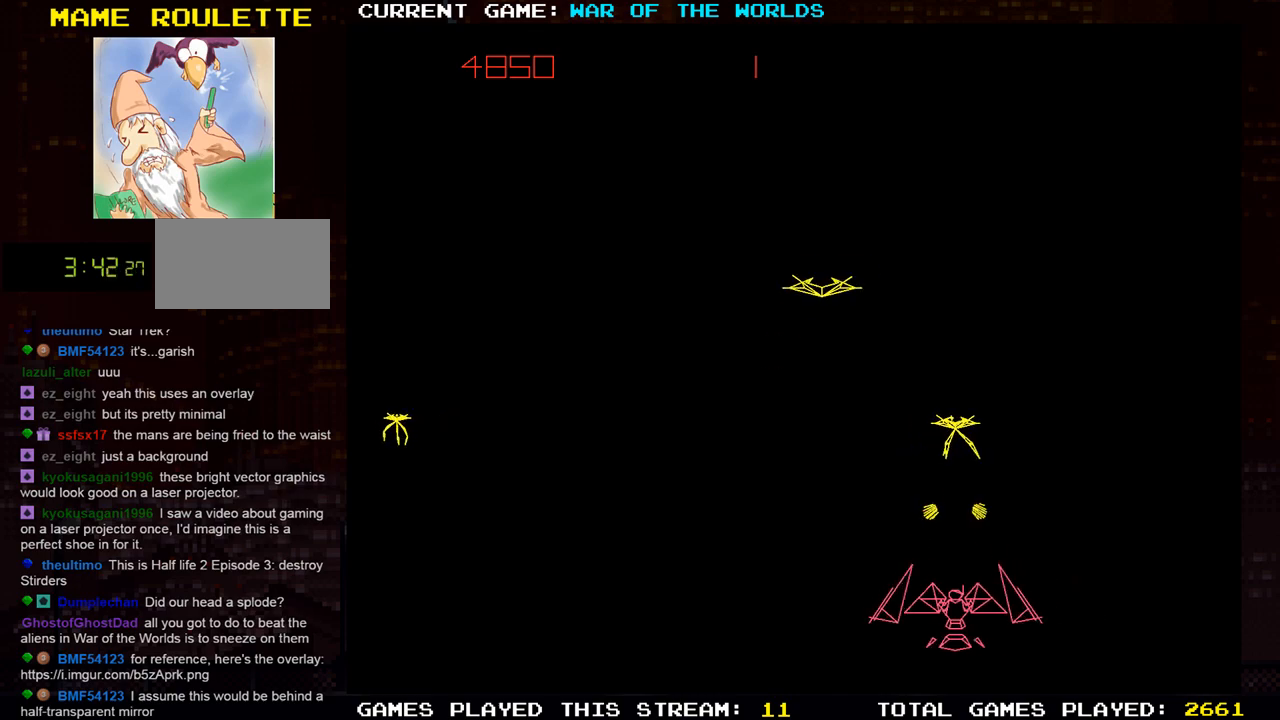
{"buttons": [], "left_stick": "left", "events": [[50, "left_stick", "right"], [233, "left_stick", "center"], [250, "SQUARE", "down"], [350, "SQUARE", "up"], [484, "left_stick", "left"]]}
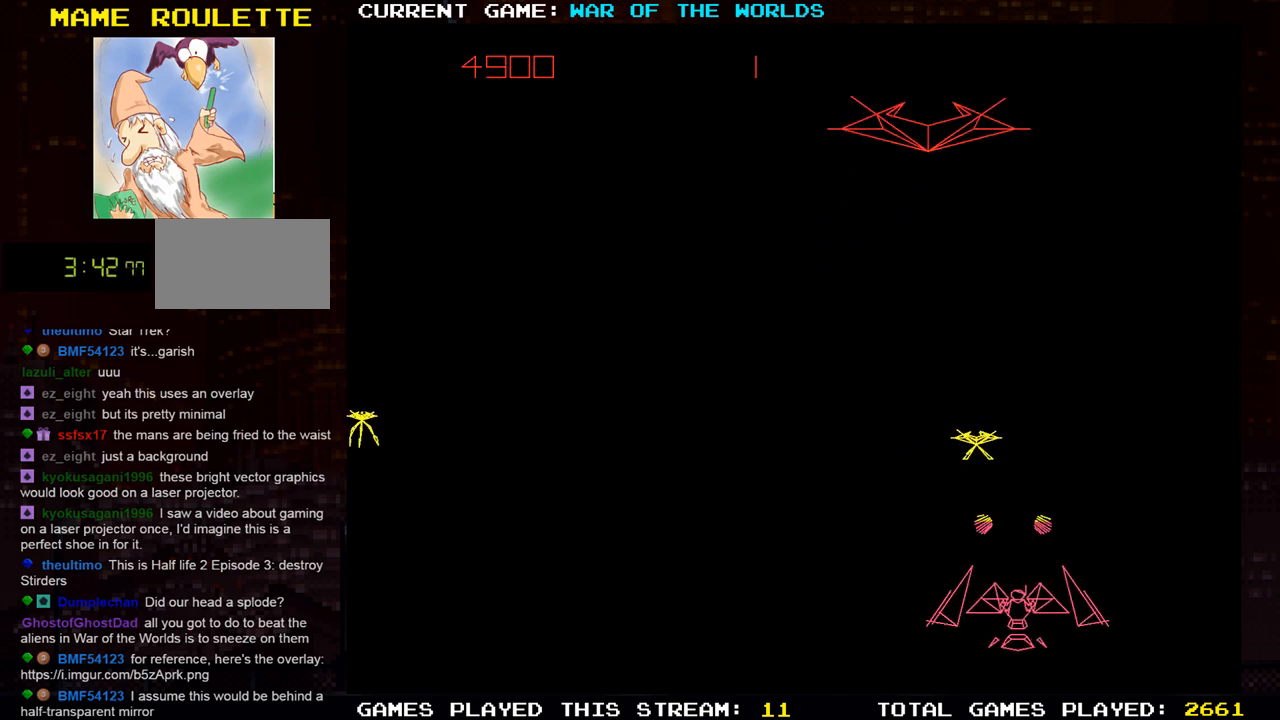
{"buttons": [], "left_stick": "left", "events": [[84, "left_stick", "center"], [217, "left_stick", "right"], [351, "left_stick", "center"], [401, "SQUARE", "down"], [434, "left_stick", "left"], [451, "SQUARE", "up"]]}
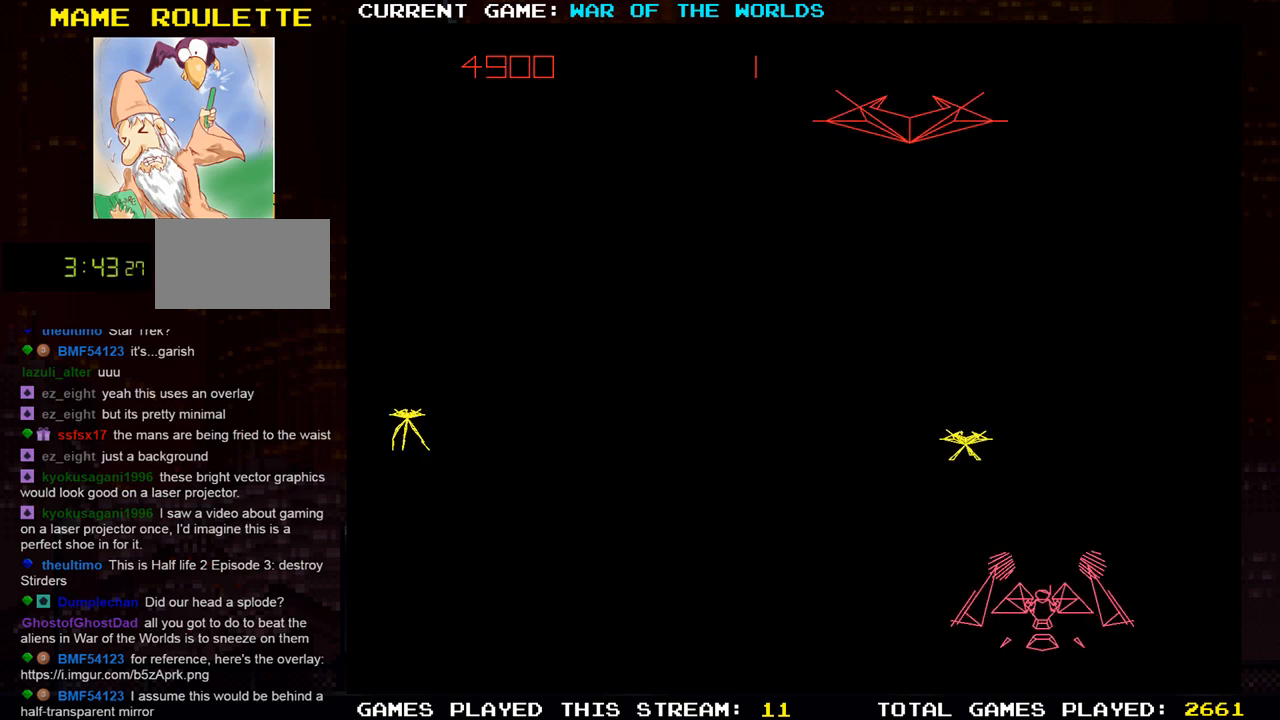
{"buttons": [], "left_stick": "center", "events": [[83, "left_stick", "center"], [167, "left_stick", "left"], [317, "left_stick", "center"]]}
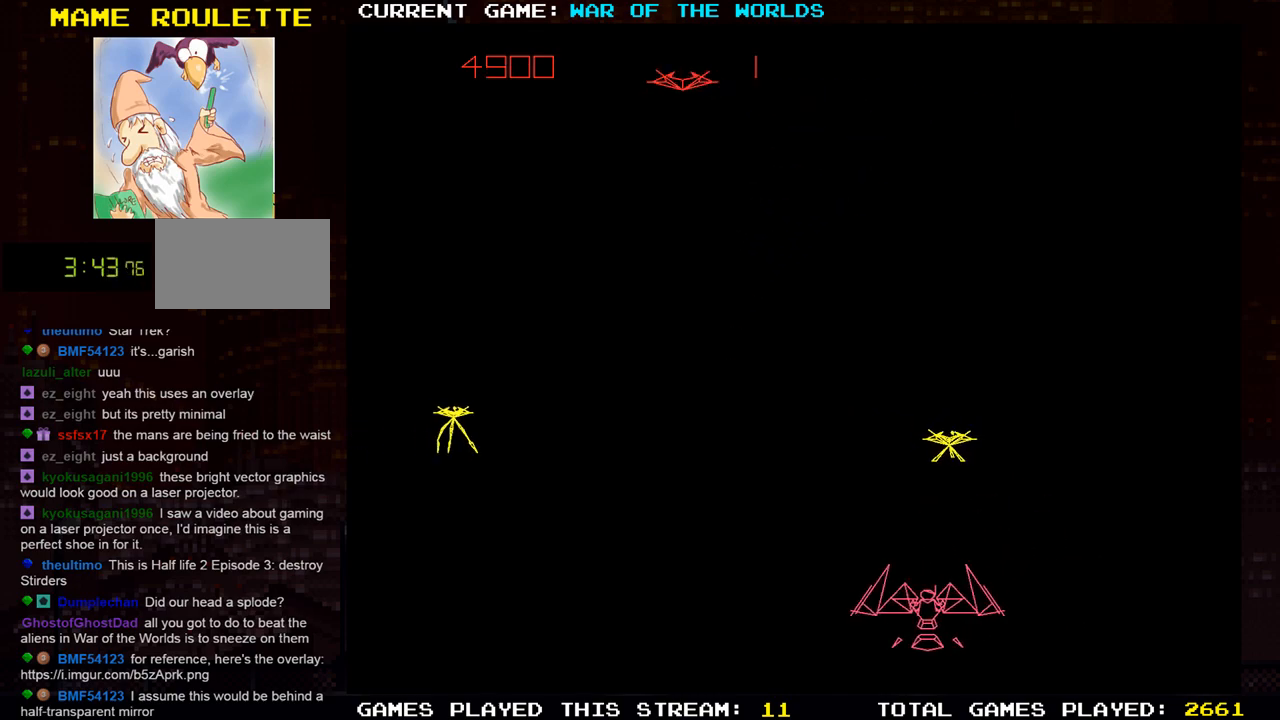
{"buttons": [], "left_stick": "center", "events": [[34, "left_stick", "left"], [67, "SQUARE", "down"], [117, "left_stick", "center"], [134, "SQUARE", "up"]]}
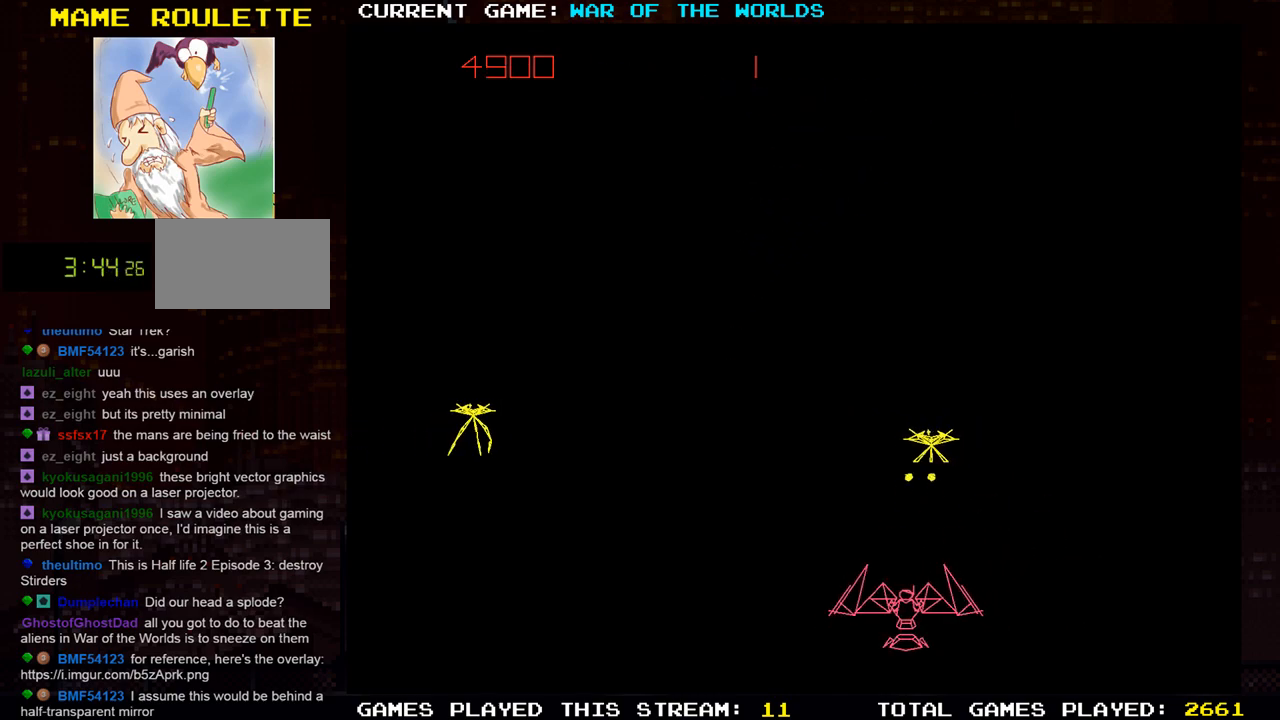
{"buttons": [], "left_stick": "center", "events": [[150, "SQUARE", "down"], [250, "SQUARE", "up"], [250, "left_stick", "left"], [333, "left_stick", "center"]]}
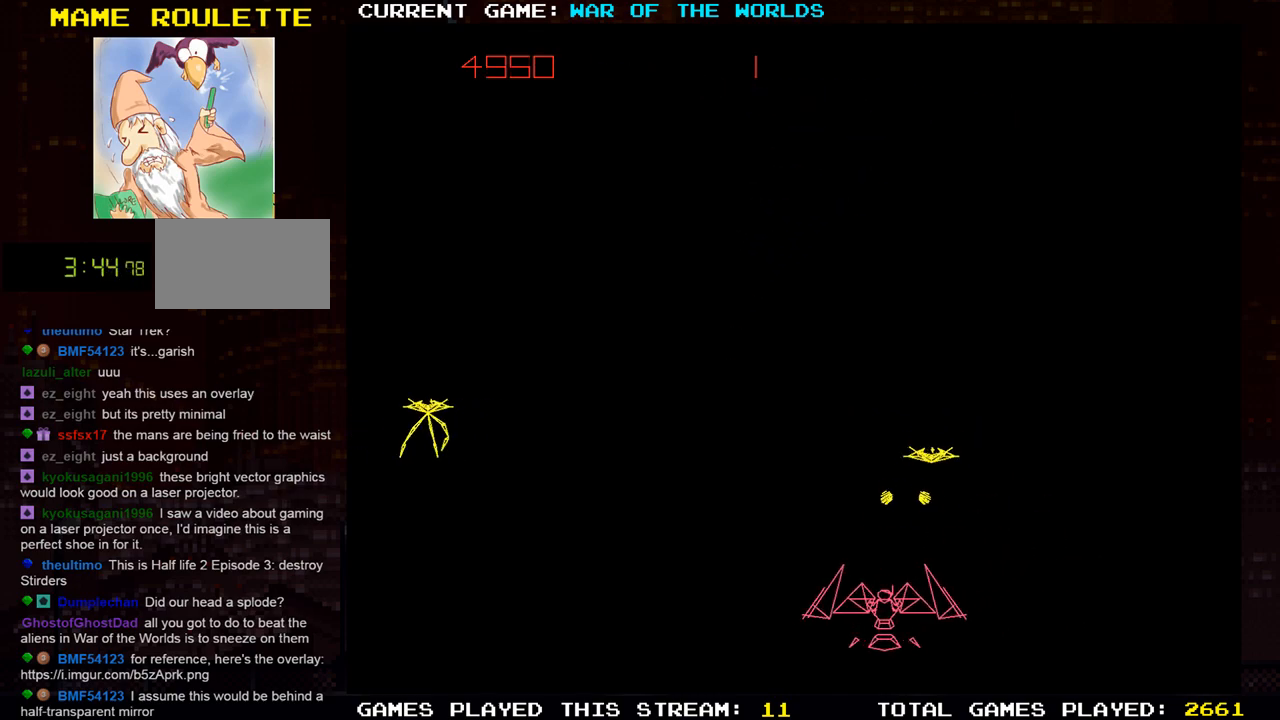
{"buttons": [], "left_stick": "left", "events": [[150, "left_stick", "right"], [301, "left_stick", "center"], [484, "left_stick", "left"]]}
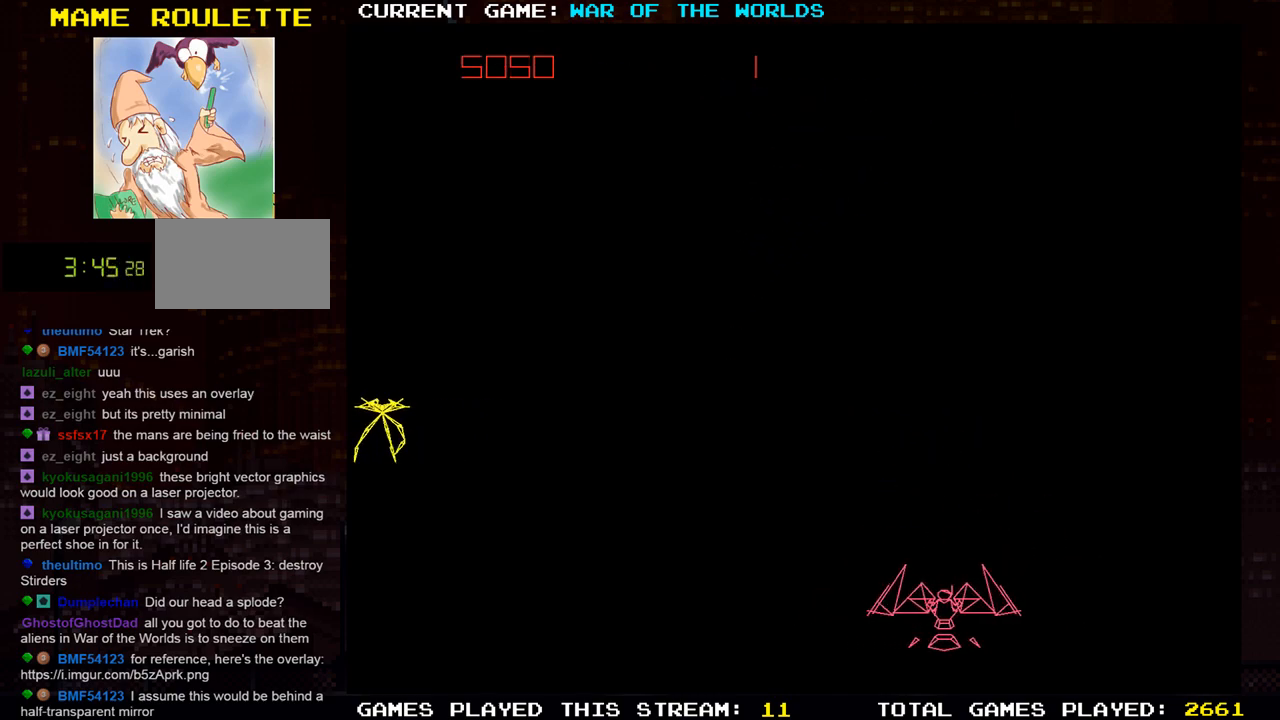
{"buttons": [], "left_stick": "left", "events": []}
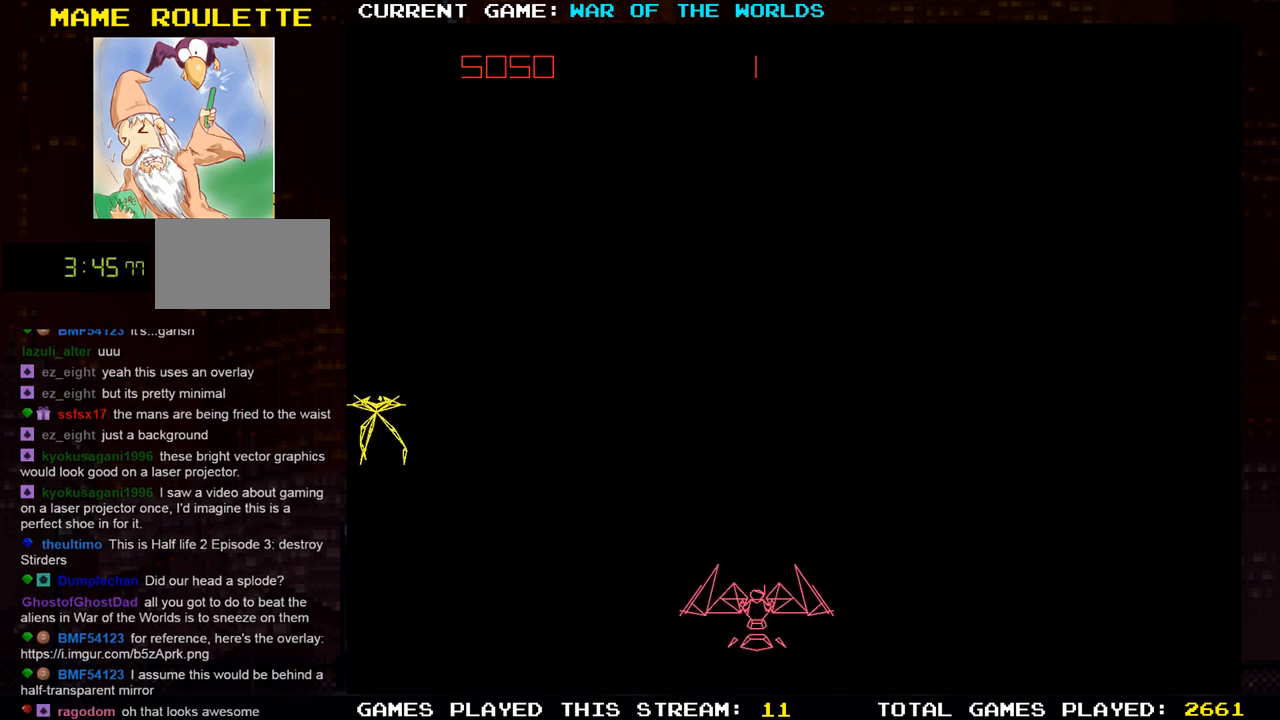
{"buttons": [], "left_stick": "left", "events": []}
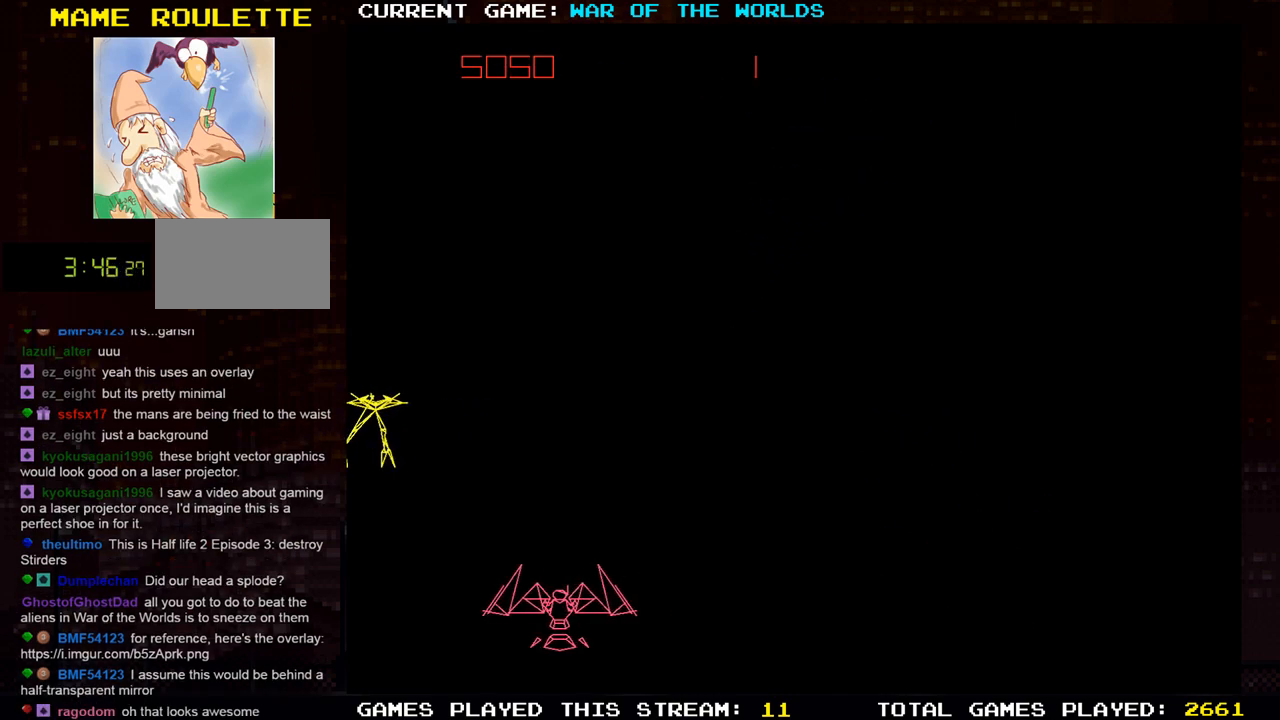
{"buttons": [], "left_stick": "right", "events": [[250, "left_stick", "center"], [333, "left_stick", "right"]]}
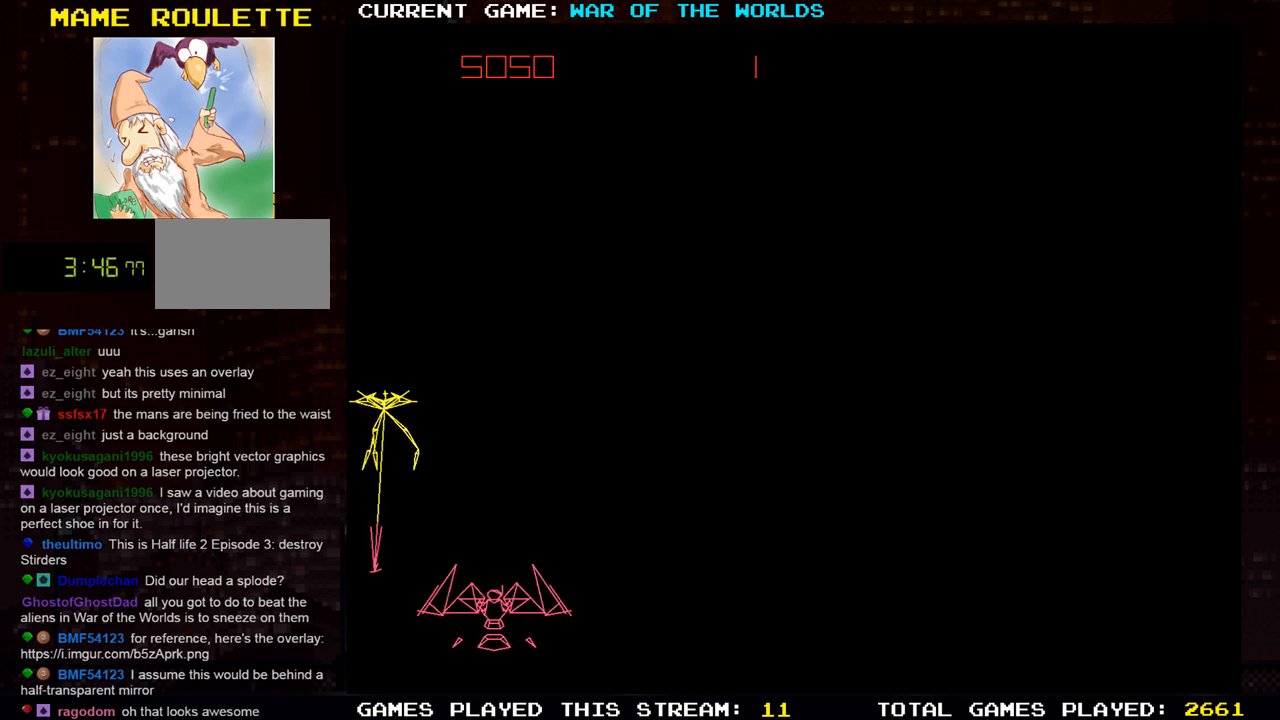
{"buttons": [], "left_stick": "center", "events": [[234, "left_stick", "center"]]}
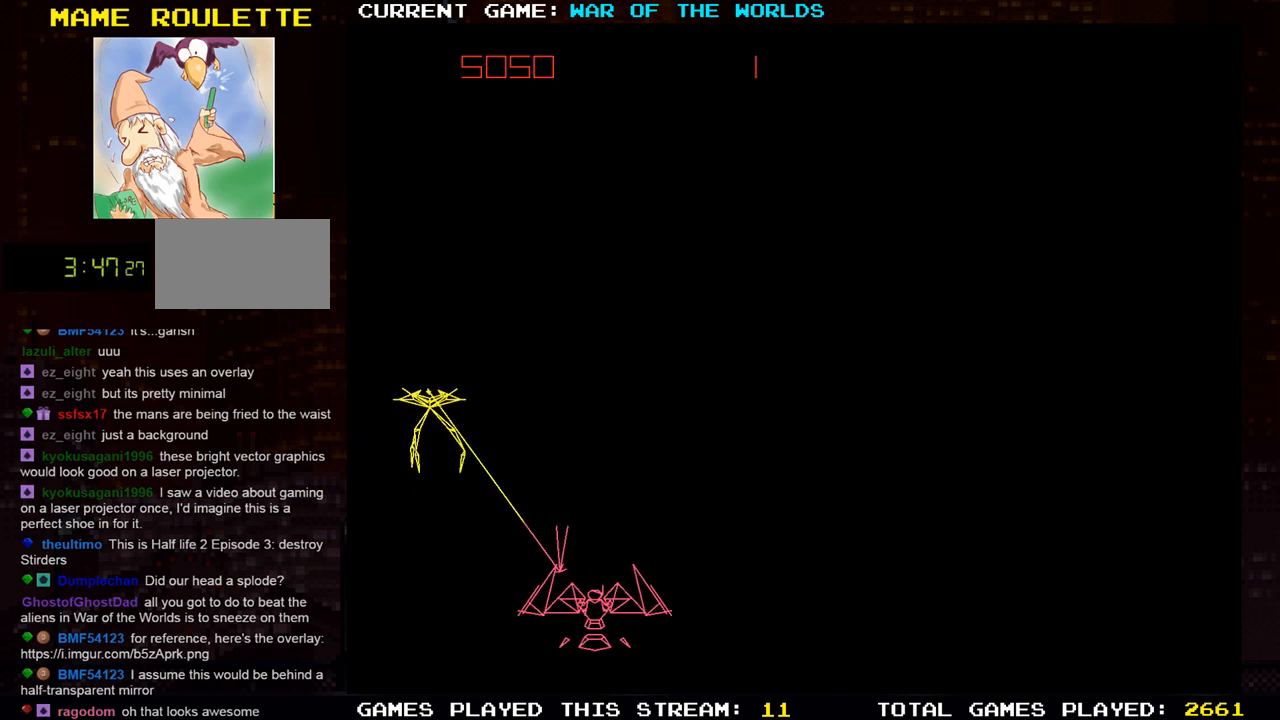
{"buttons": [], "left_stick": "right", "events": [[484, "left_stick", "right"]]}
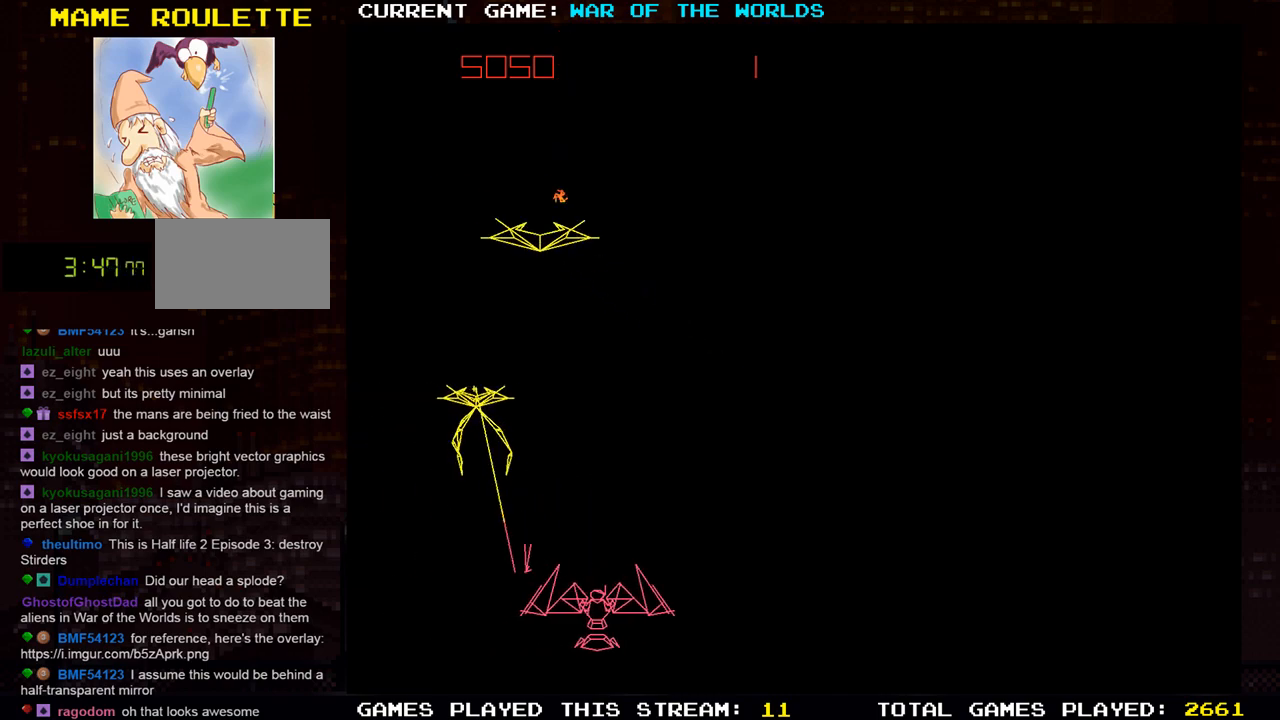
{"buttons": ["SQUARE"], "left_stick": "left", "events": [[150, "left_stick", "left"], [501, "SQUARE", "down"]]}
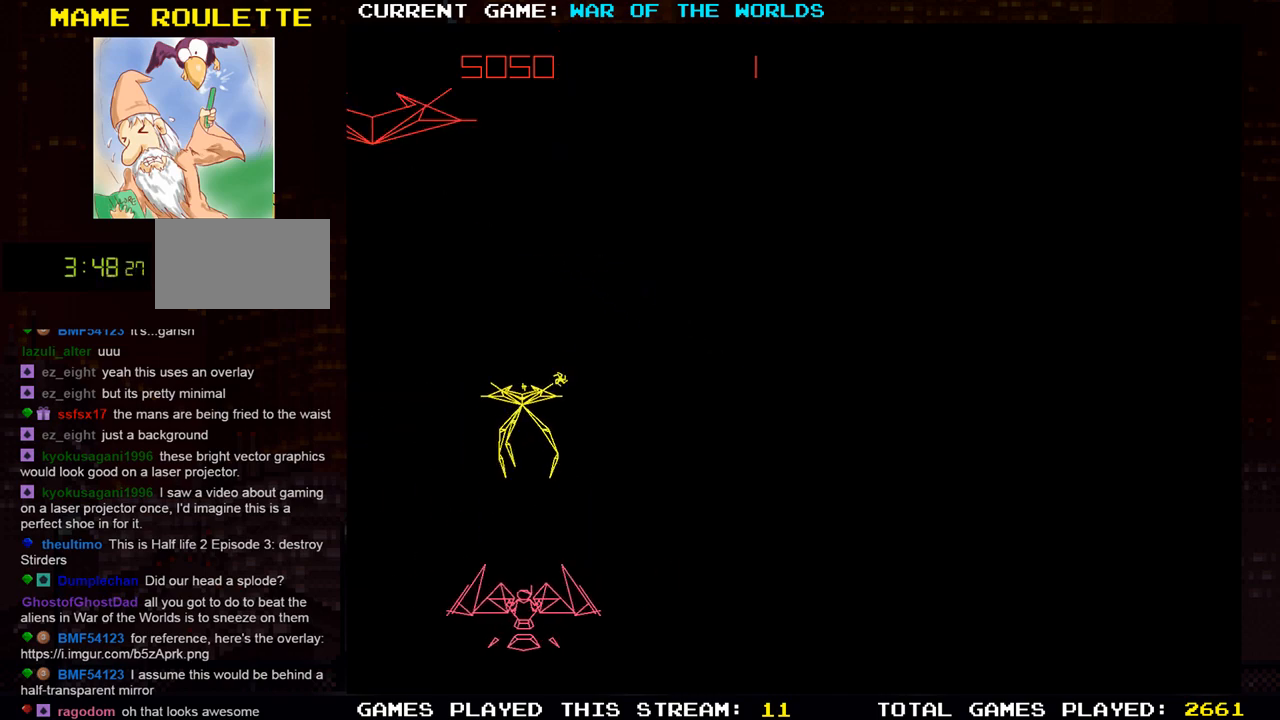
{"buttons": ["TRIANGLE"], "left_stick": "right", "events": [[16, "TRIANGLE", "down"], [33, "left_stick", "center"], [83, "SQUARE", "up"], [167, "SQUARE", "down"], [183, "left_stick", "right"], [267, "SQUARE", "up"], [350, "SQUARE", "down"], [434, "SQUARE", "up"]]}
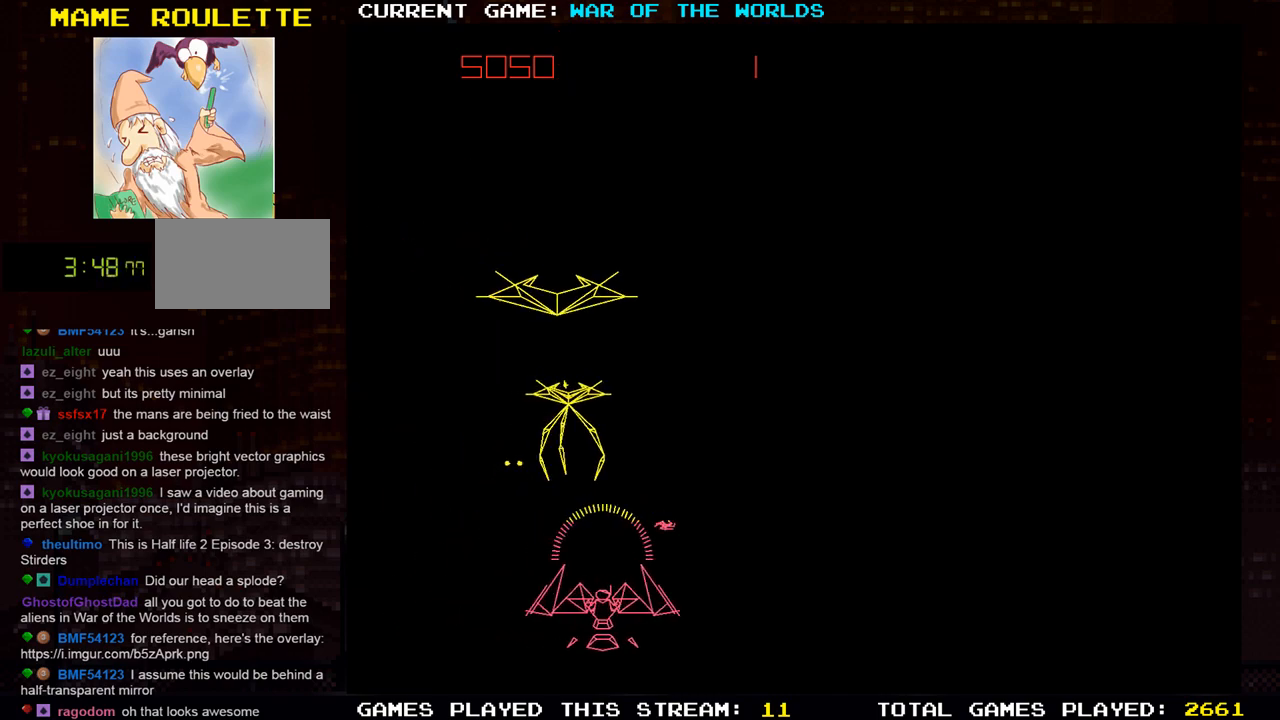
{"buttons": ["SQUARE", "TRIANGLE"], "left_stick": "center", "events": [[17, "SQUARE", "down"], [117, "SQUARE", "up"], [117, "left_stick", "center"], [184, "left_stick", "left"], [217, "SQUARE", "down"], [301, "left_stick", "center"], [317, "SQUARE", "up"], [434, "SQUARE", "down"]]}
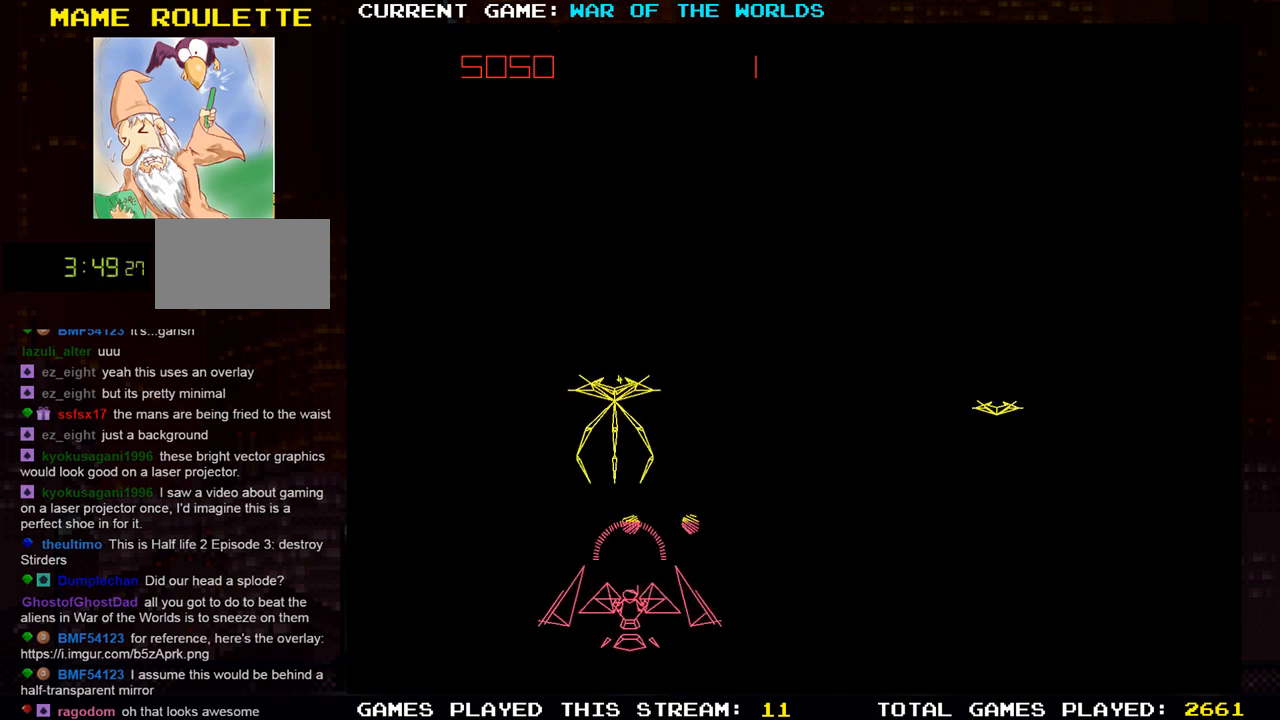
{"buttons": ["SQUARE"], "left_stick": "center", "events": [[33, "SQUARE", "up"], [83, "TRIANGLE", "up"], [117, "SQUARE", "down"], [133, "left_stick", "right"], [250, "SQUARE", "up"], [250, "left_stick", "center"], [317, "SQUARE", "down"], [434, "SQUARE", "up"], [500, "SQUARE", "down"]]}
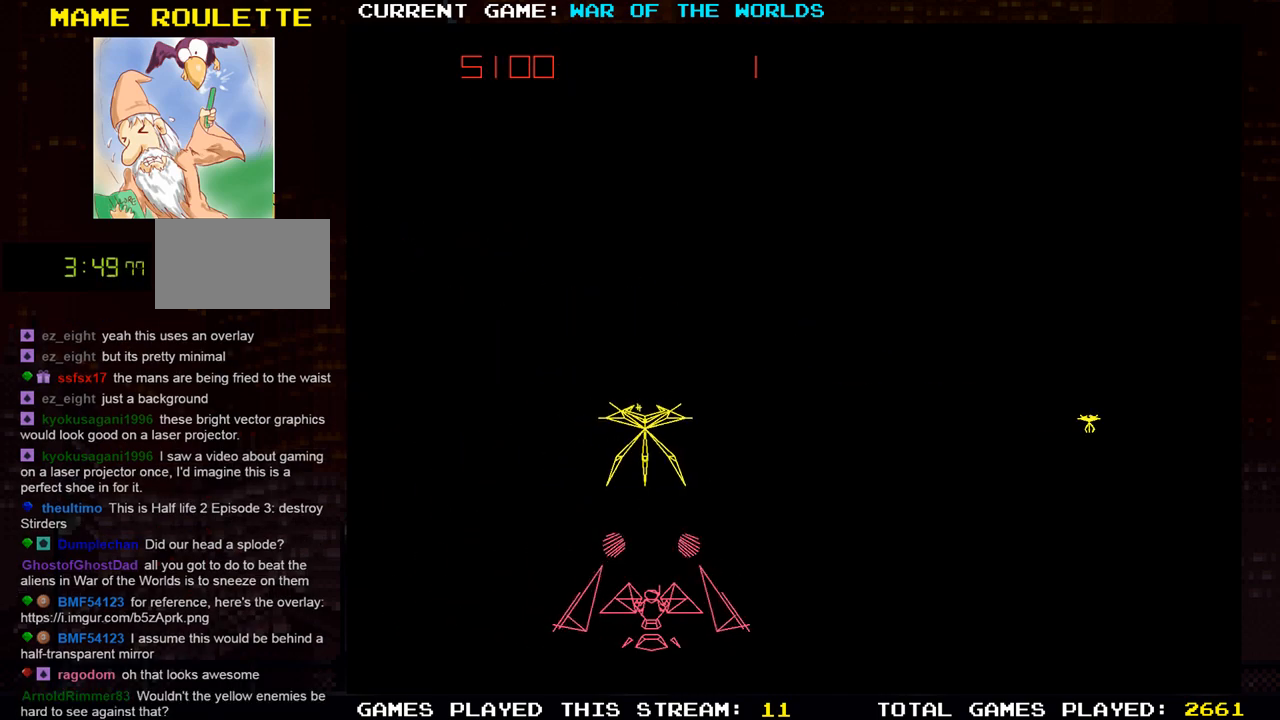
{"buttons": [], "left_stick": "center", "events": [[100, "SQUARE", "up"], [134, "left_stick", "right"], [201, "SQUARE", "down"], [251, "left_stick", "center"], [284, "SQUARE", "up"], [367, "SQUARE", "down"], [451, "SQUARE", "up"]]}
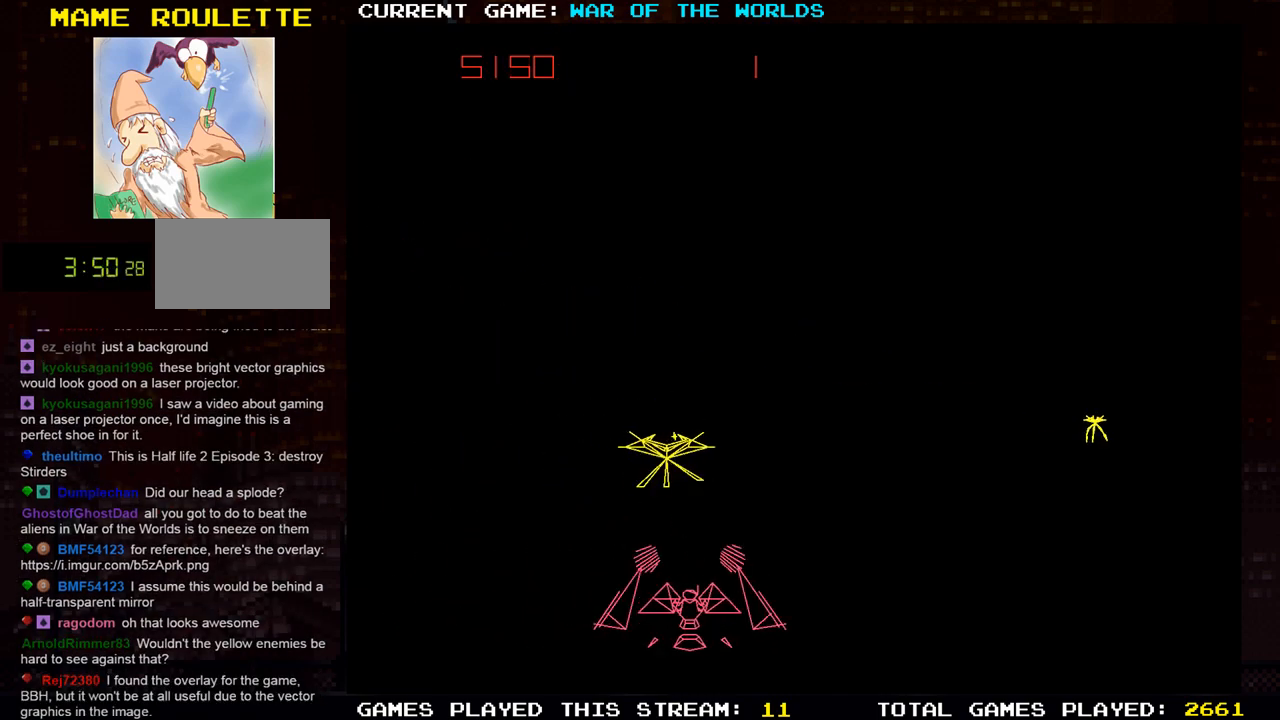
{"buttons": [], "left_stick": "center", "events": [[33, "SQUARE", "down"], [133, "SQUARE", "up"], [217, "SQUARE", "down"], [300, "SQUARE", "up"], [400, "SQUARE", "down"], [484, "SQUARE", "up"]]}
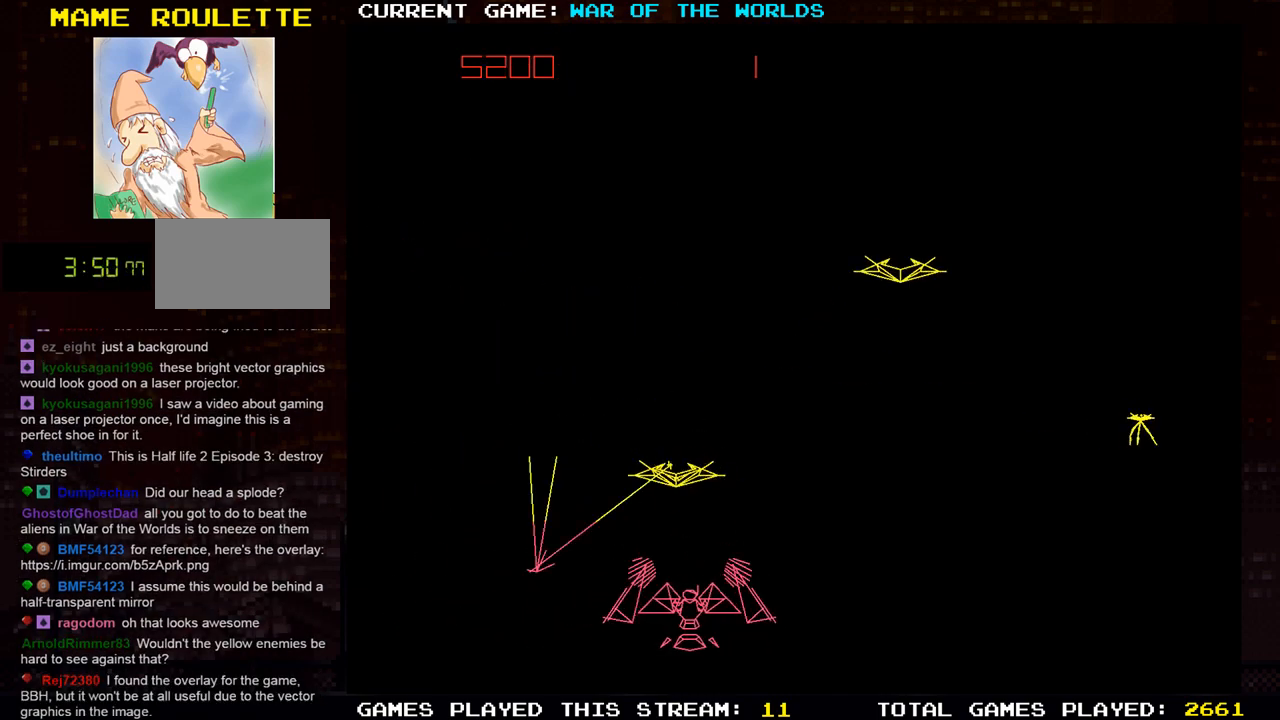
{"buttons": [], "left_stick": "right", "events": [[67, "SQUARE", "down"], [167, "SQUARE", "up"], [234, "left_stick", "right"]]}
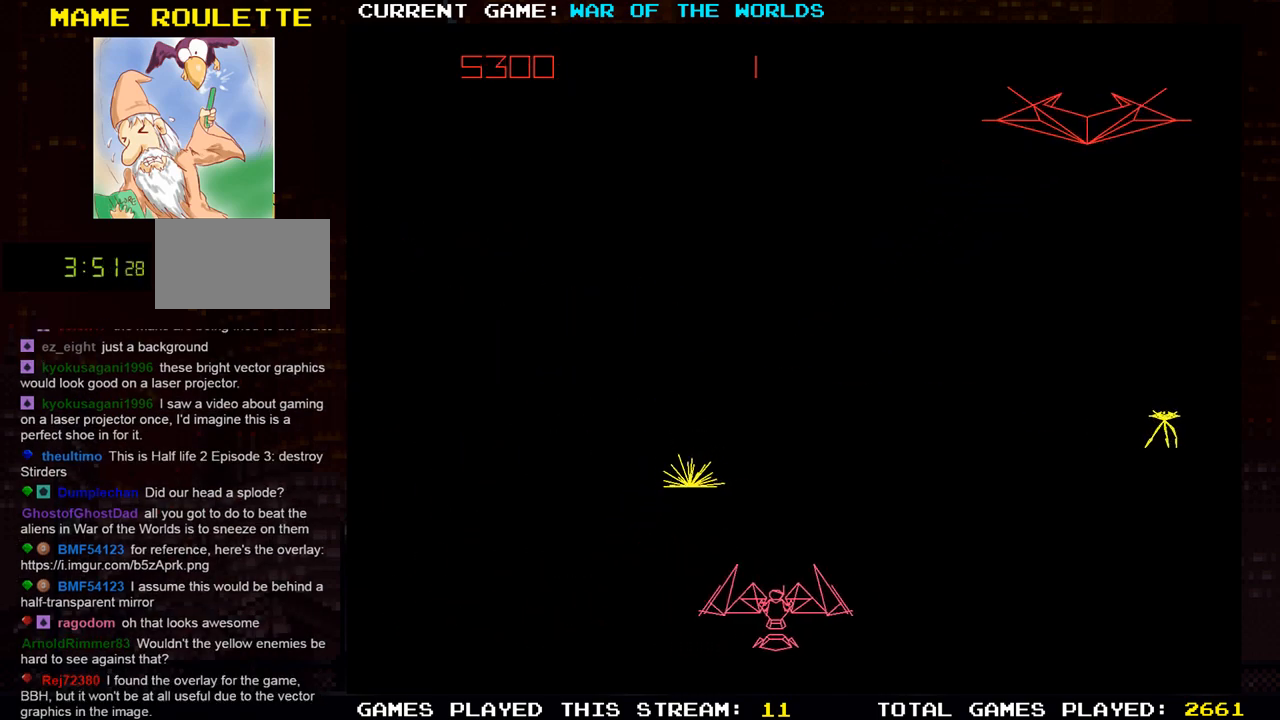
{"buttons": [], "left_stick": "right", "events": []}
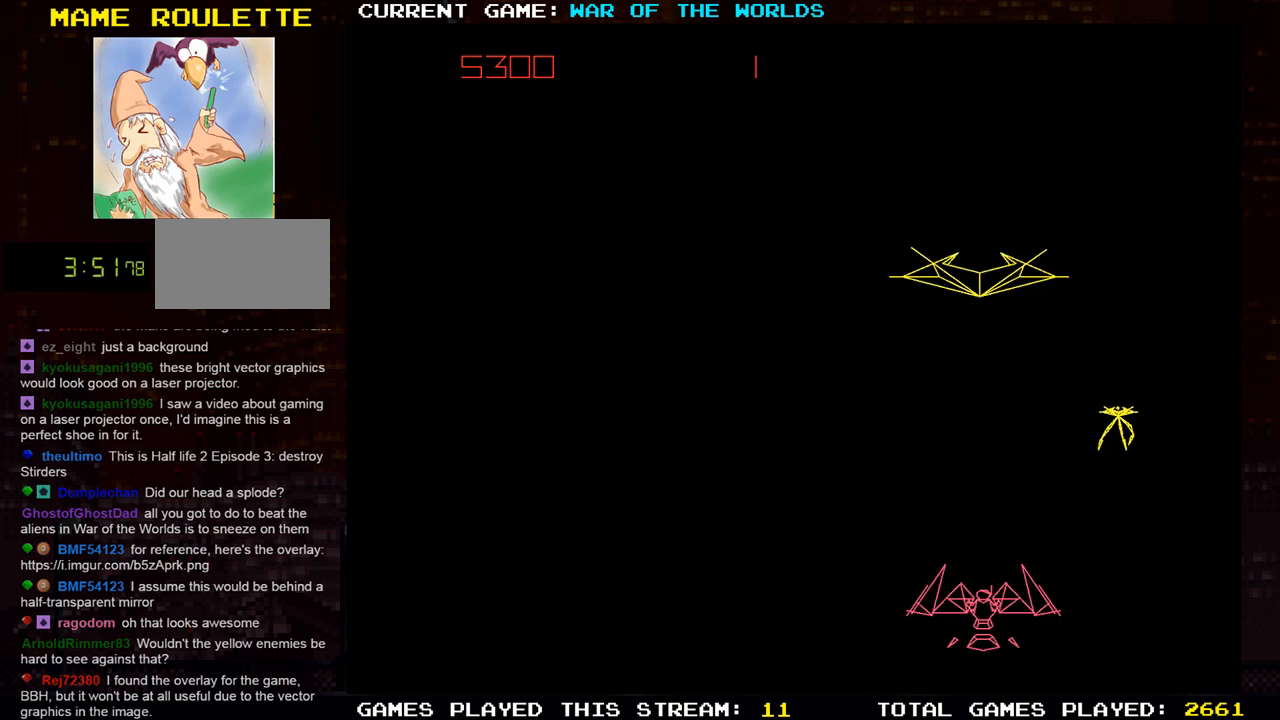
{"buttons": ["SQUARE"], "left_stick": "center", "events": [[267, "SQUARE", "down"], [317, "left_stick", "center"], [367, "SQUARE", "up"], [467, "SQUARE", "down"]]}
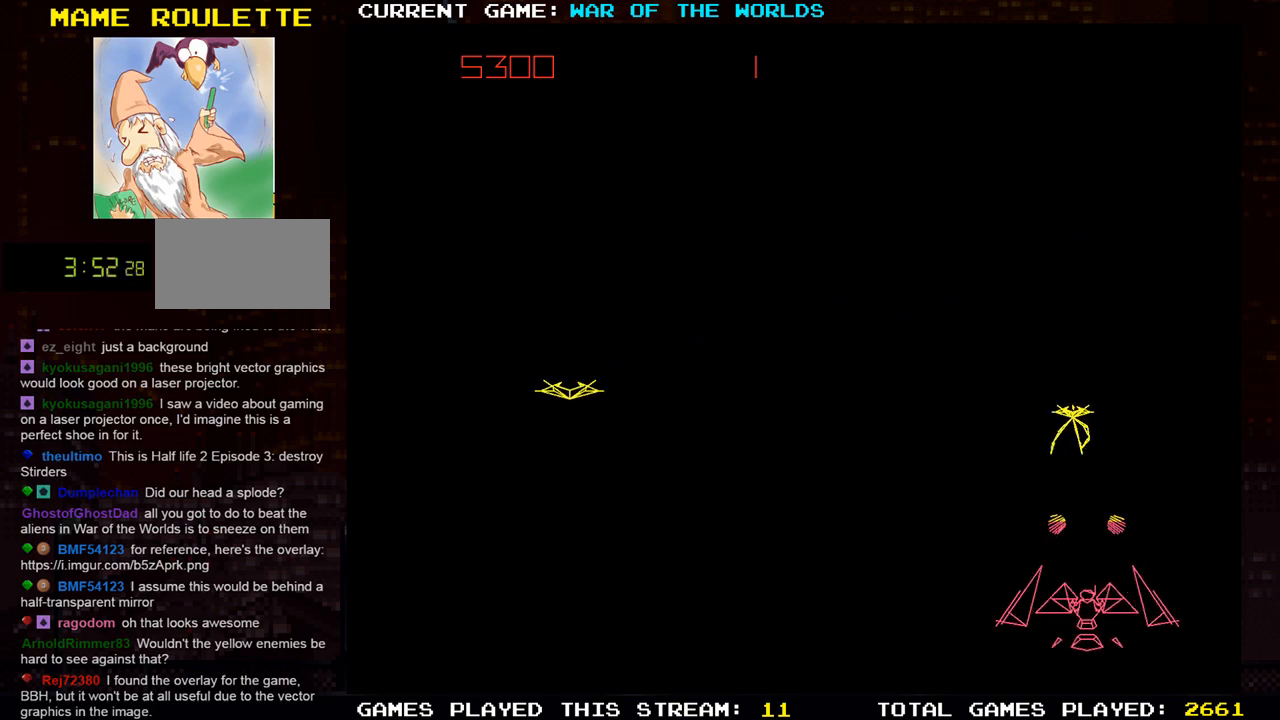
{"buttons": [], "left_stick": "left", "events": [[67, "SQUARE", "up"], [183, "SQUARE", "down"], [267, "SQUARE", "up"], [384, "SQUARE", "down"], [417, "left_stick", "left"], [467, "SQUARE", "up"]]}